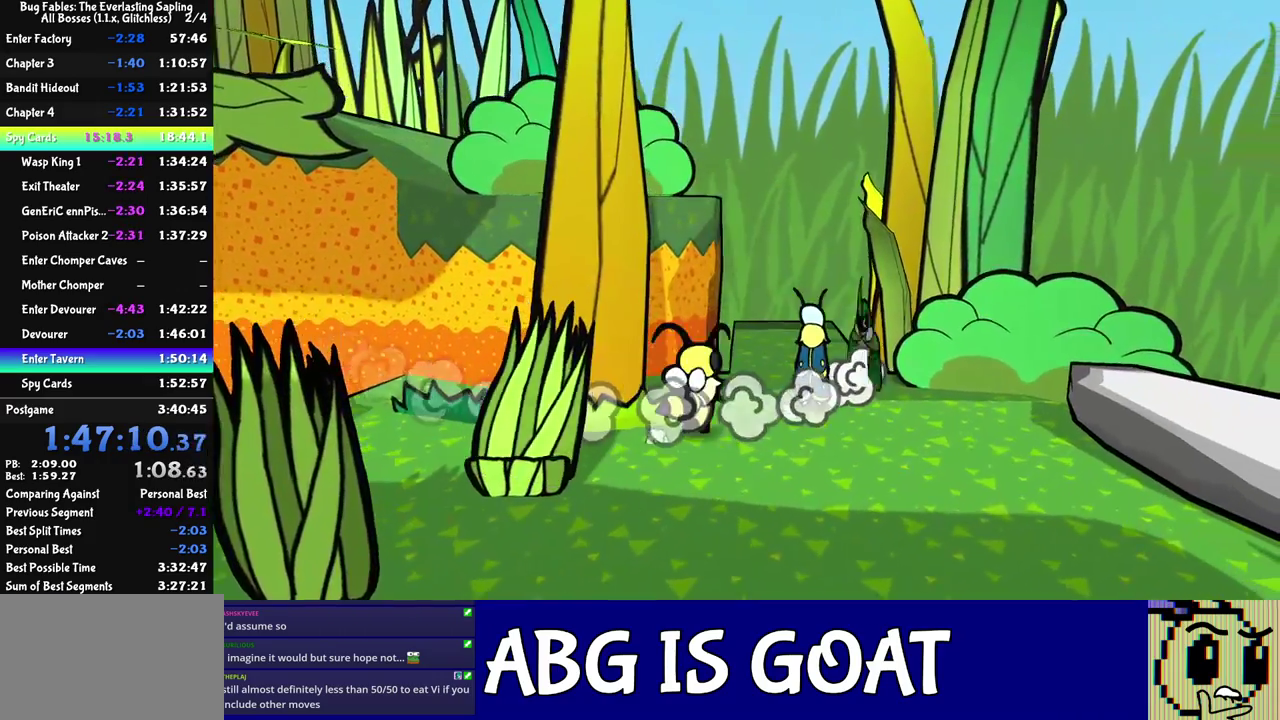
Gameplay with a controller (Nintendo layout); each line is a JSON object with the inputs held at the frame after it. "events" lists button and stick changes between this image and that frame as [ms after this image, input, new state], when the widget could be followed in between. Not read: L3 R3.
{"buttons": [], "left_stick": "up-left", "events": []}
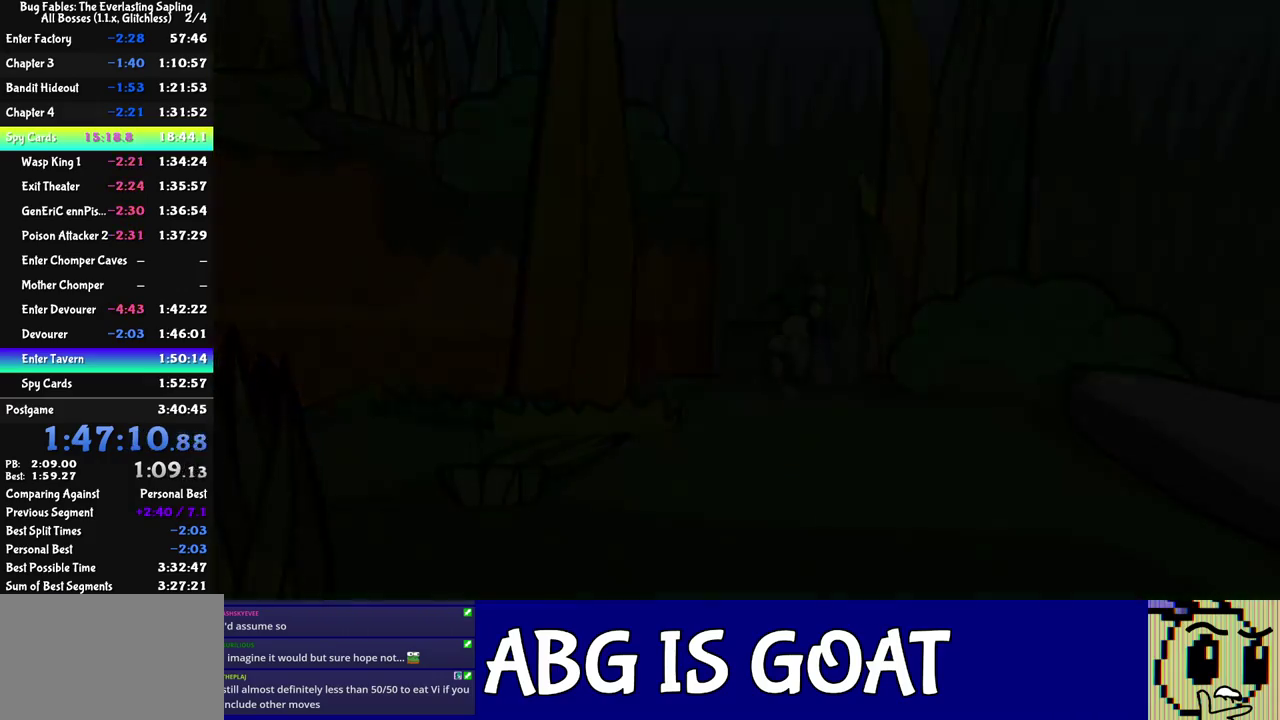
{"buttons": [], "left_stick": "up", "events": [[33, "left_stick", "center"], [500, "left_stick", "up"]]}
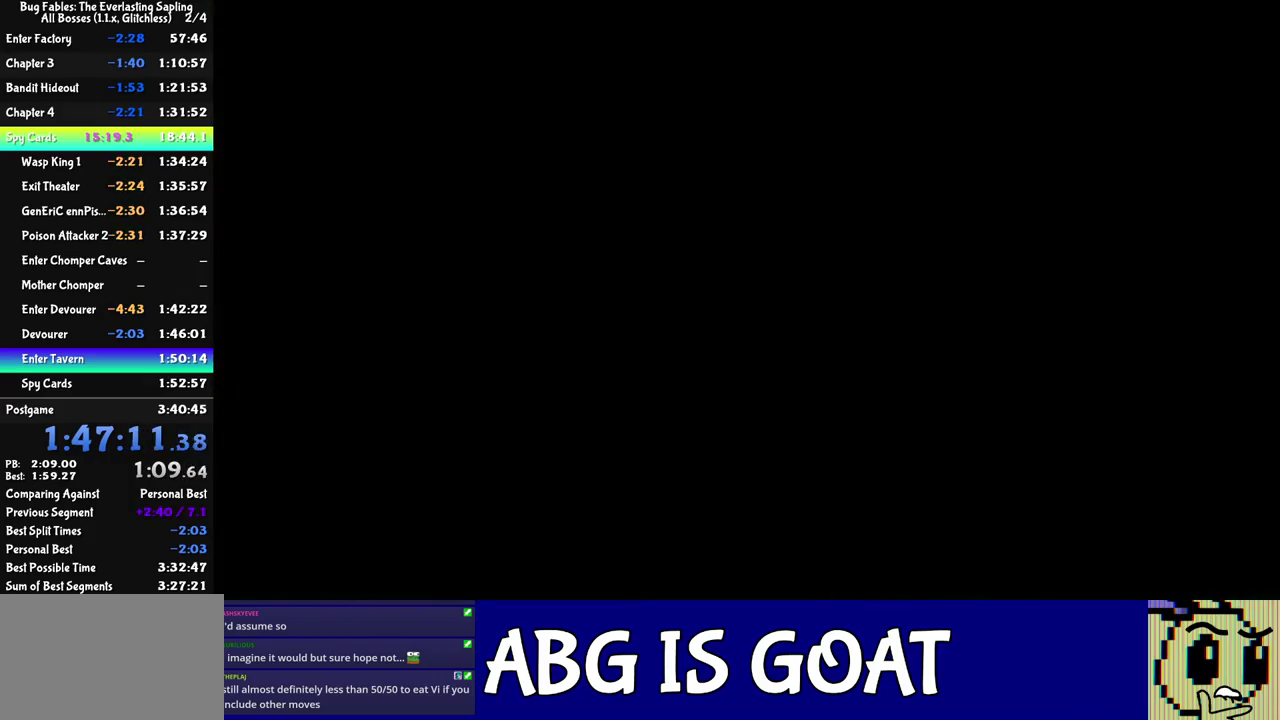
{"buttons": [], "left_stick": "up", "events": [[283, "C_RIGHT", "down"], [350, "C_RIGHT", "up"], [417, "C_RIGHT", "down"], [467, "C_RIGHT", "up"]]}
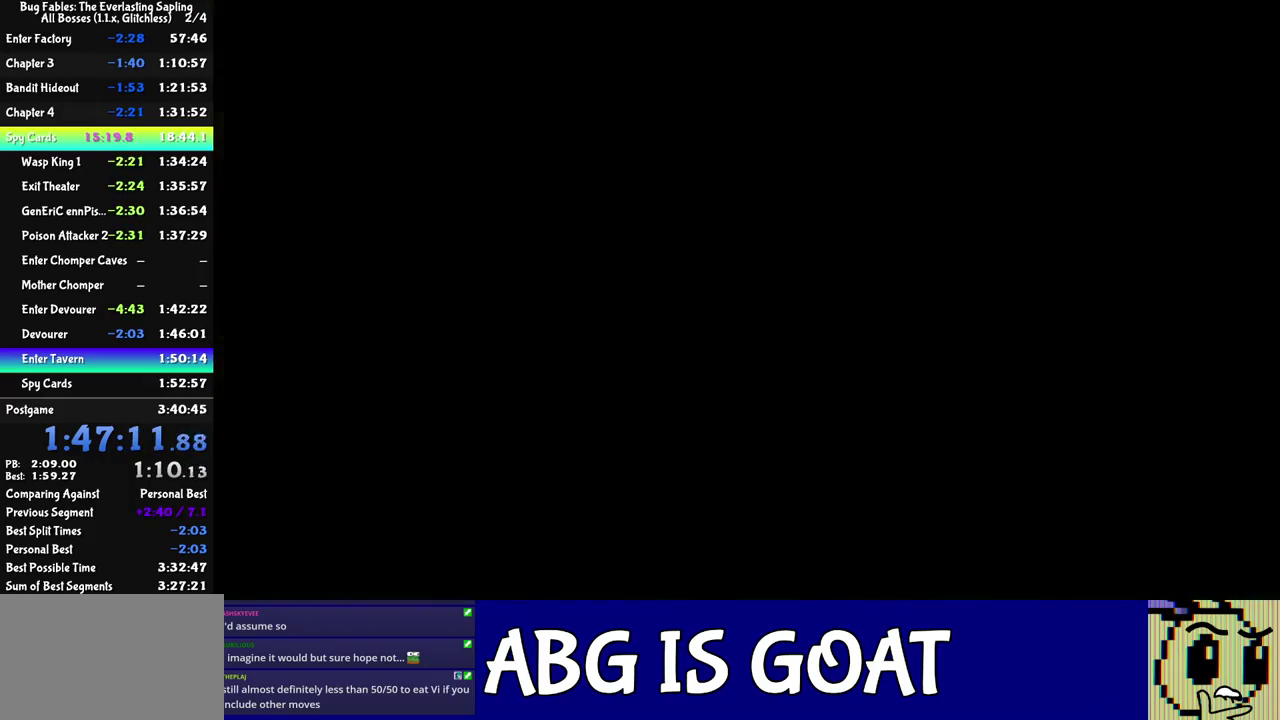
{"buttons": [], "left_stick": "up", "events": [[33, "C_RIGHT", "down"], [100, "C_RIGHT", "up"], [167, "C_RIGHT", "down"], [217, "C_RIGHT", "up"], [300, "C_RIGHT", "down"], [367, "C_RIGHT", "up"], [417, "C_RIGHT", "down"], [483, "C_RIGHT", "up"]]}
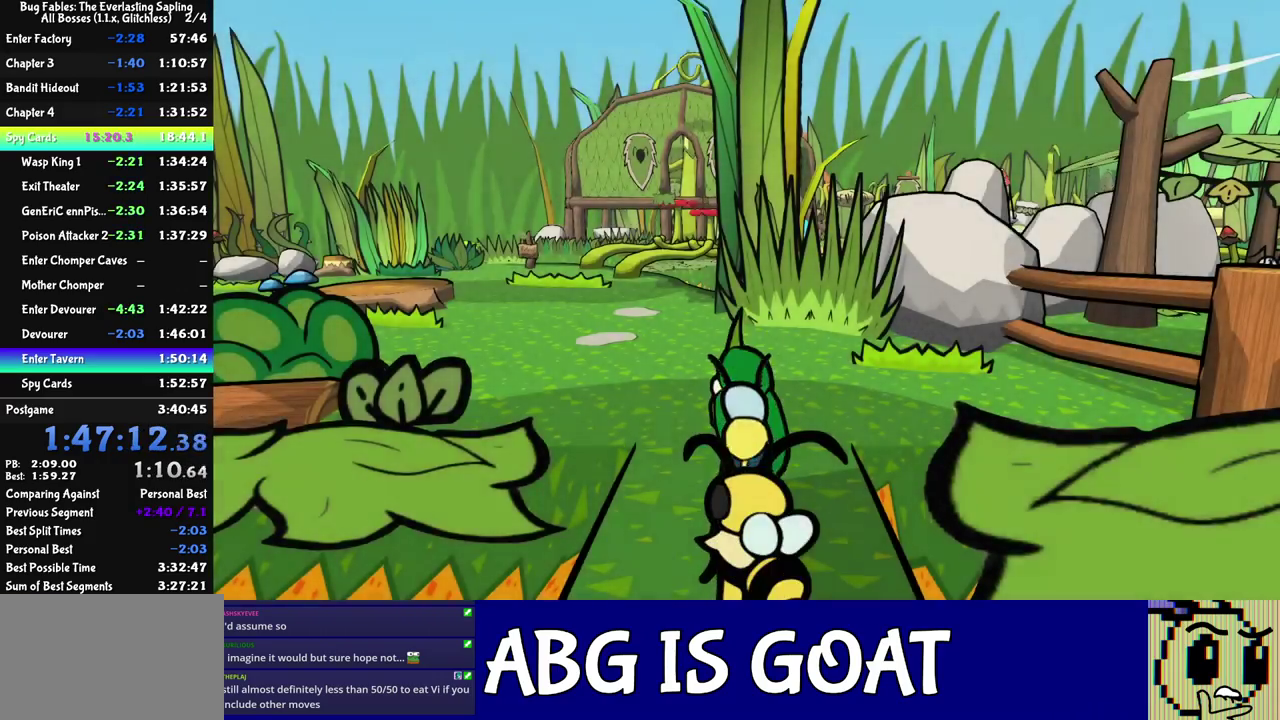
{"buttons": [], "left_stick": "up-left", "events": [[33, "C_RIGHT", "down"], [100, "C_RIGHT", "up"], [100, "left_stick", "up-left"], [167, "C_RIGHT", "down"], [233, "C_RIGHT", "up"], [300, "C_RIGHT", "down"], [367, "C_RIGHT", "up"], [433, "C_RIGHT", "down"], [483, "C_RIGHT", "up"]]}
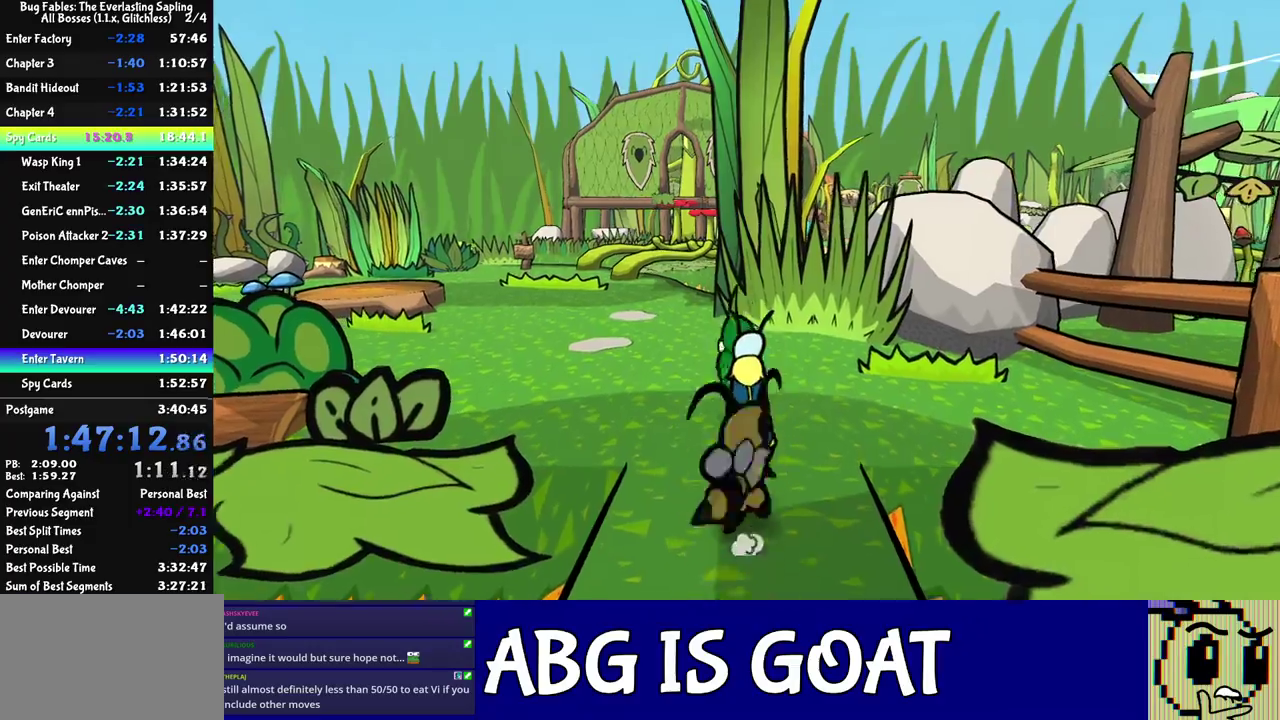
{"buttons": [], "left_stick": "up-left", "events": [[50, "C_RIGHT", "down"], [100, "C_RIGHT", "up"], [150, "C_RIGHT", "down"], [233, "C_RIGHT", "up"]]}
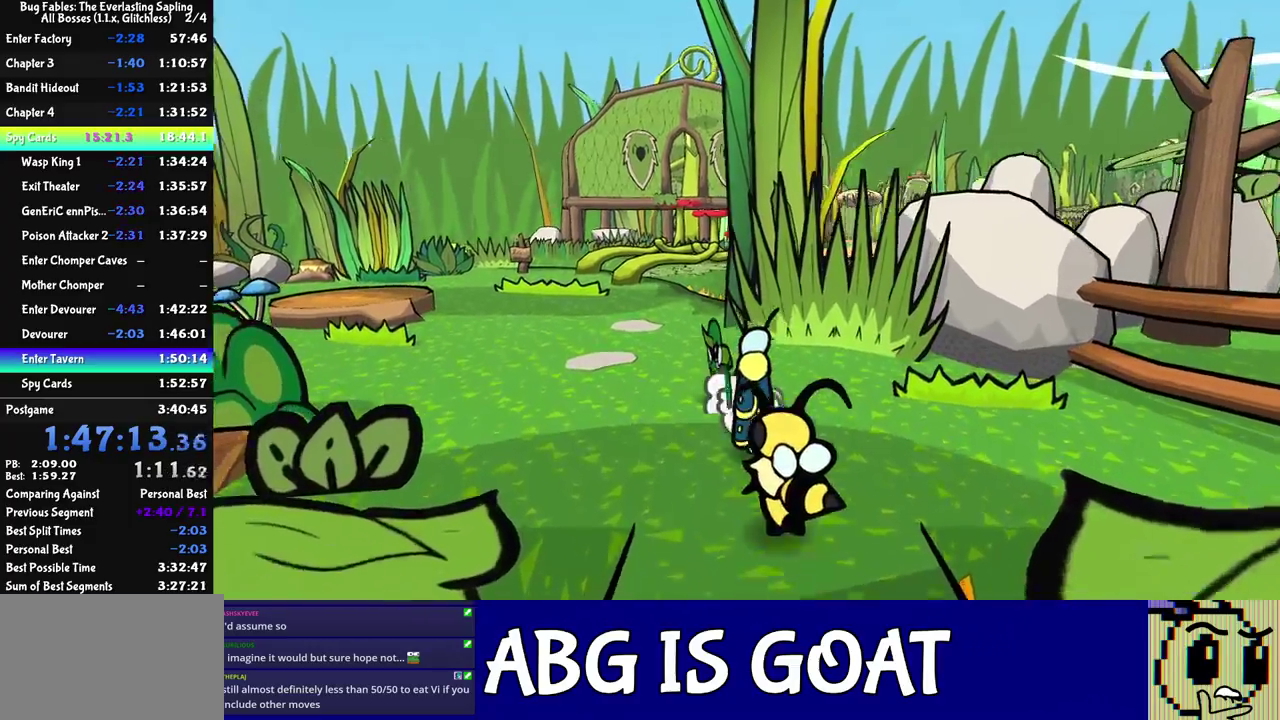
{"buttons": [], "left_stick": "up-left", "events": []}
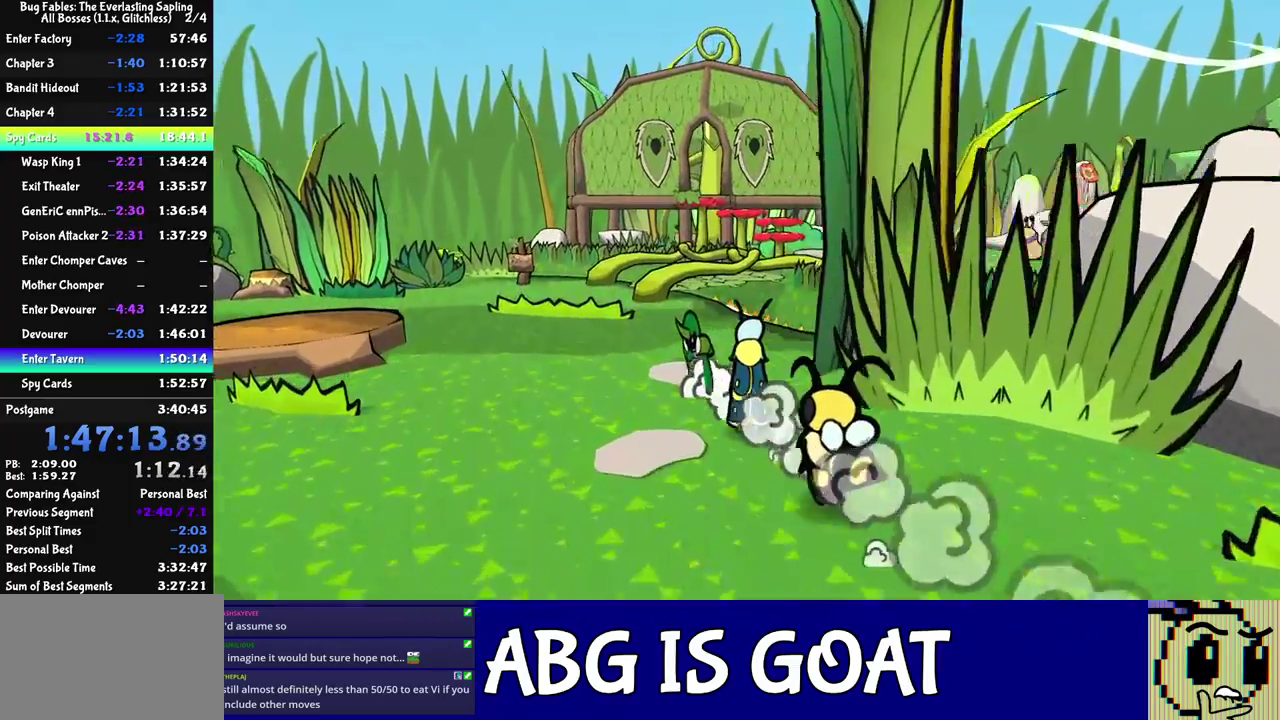
{"buttons": [], "left_stick": "up", "events": [[467, "left_stick", "up"]]}
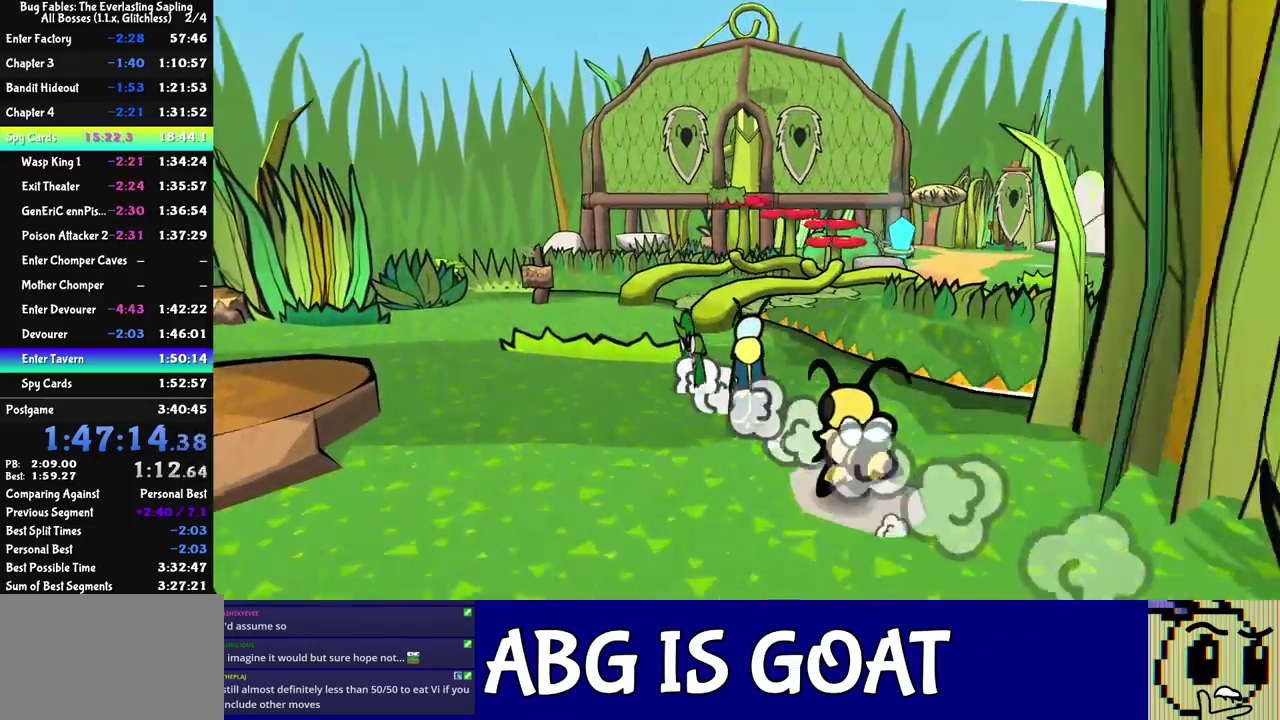
{"buttons": [], "left_stick": "right", "events": [[117, "left_stick", "up-right"], [483, "left_stick", "right"]]}
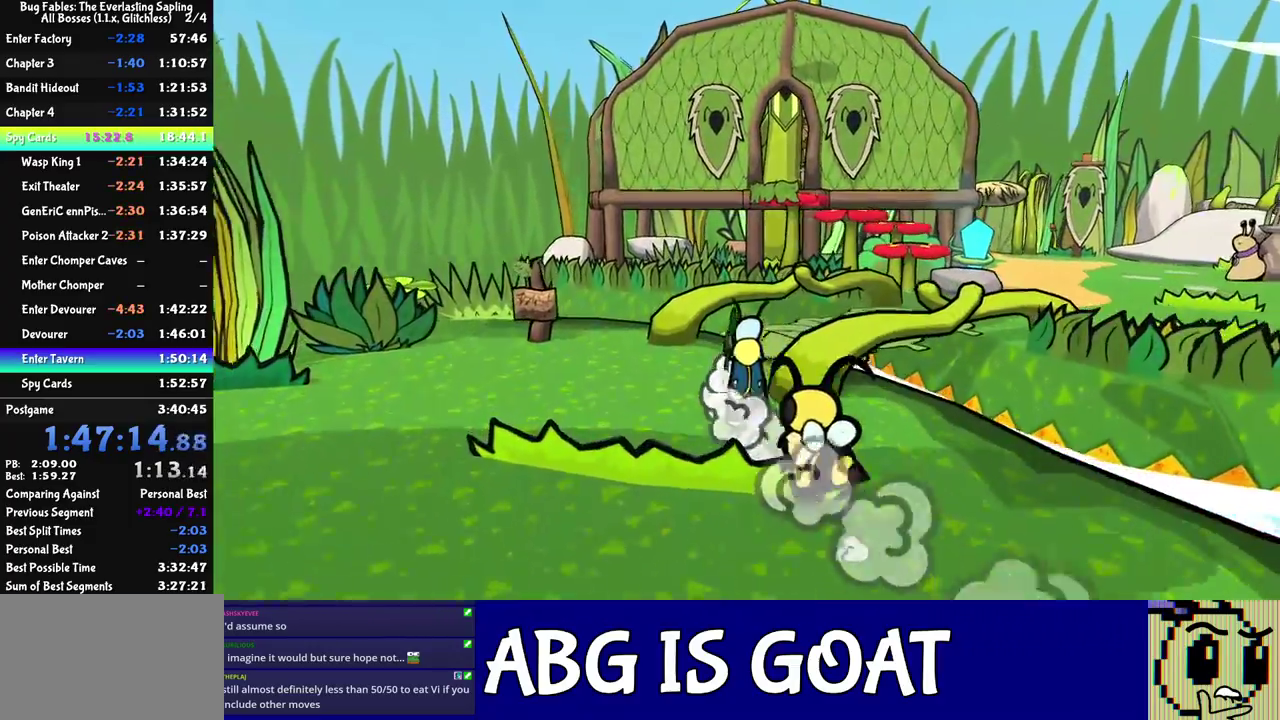
{"buttons": [], "left_stick": "right", "events": []}
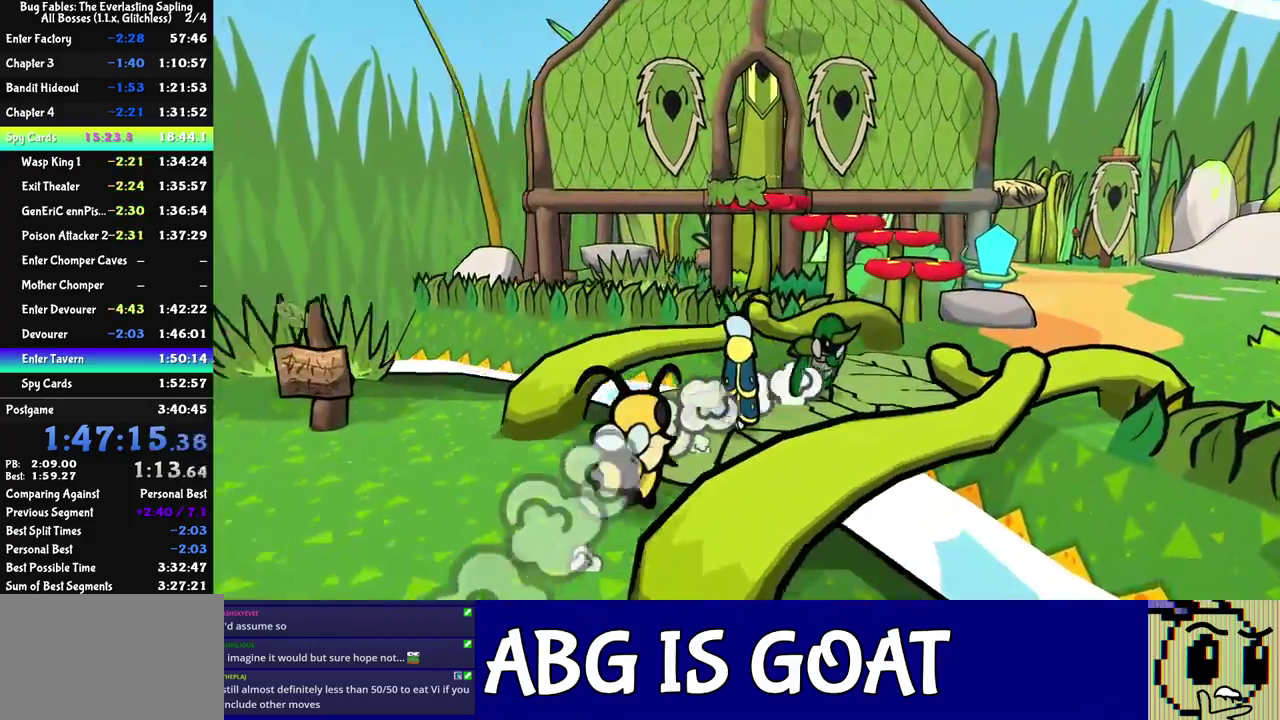
{"buttons": [], "left_stick": "right", "events": []}
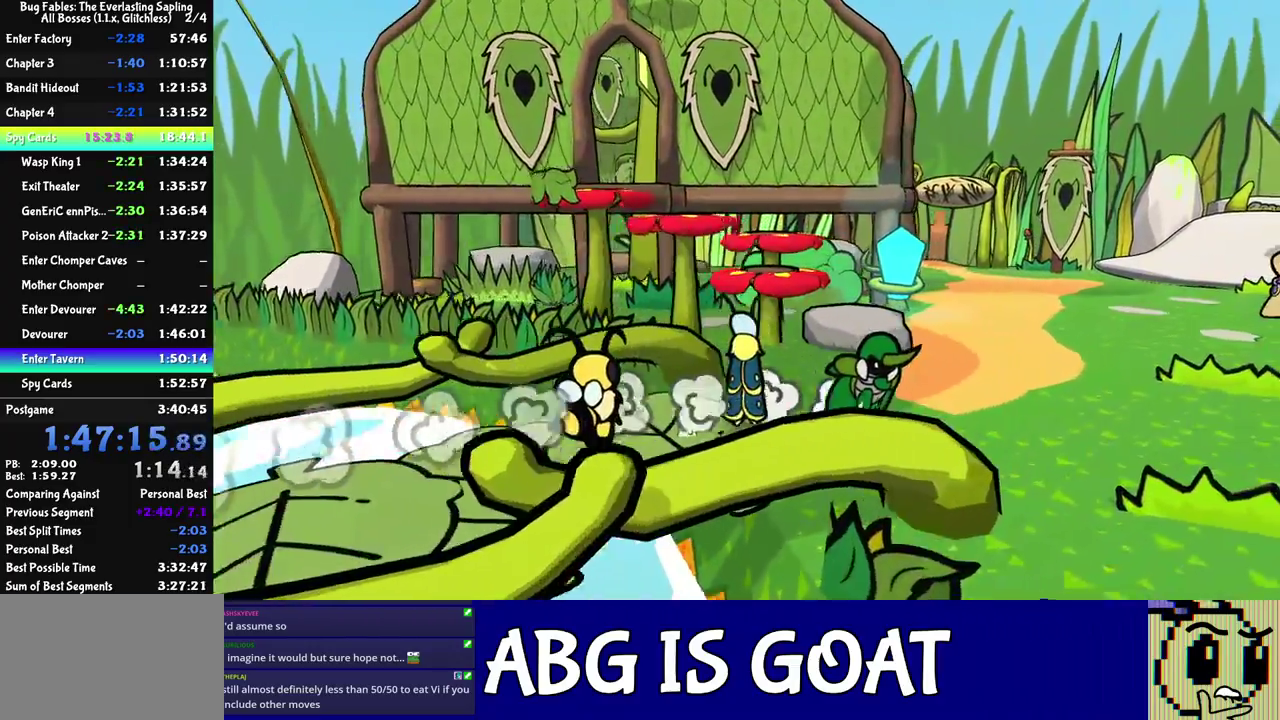
{"buttons": [], "left_stick": "right", "events": []}
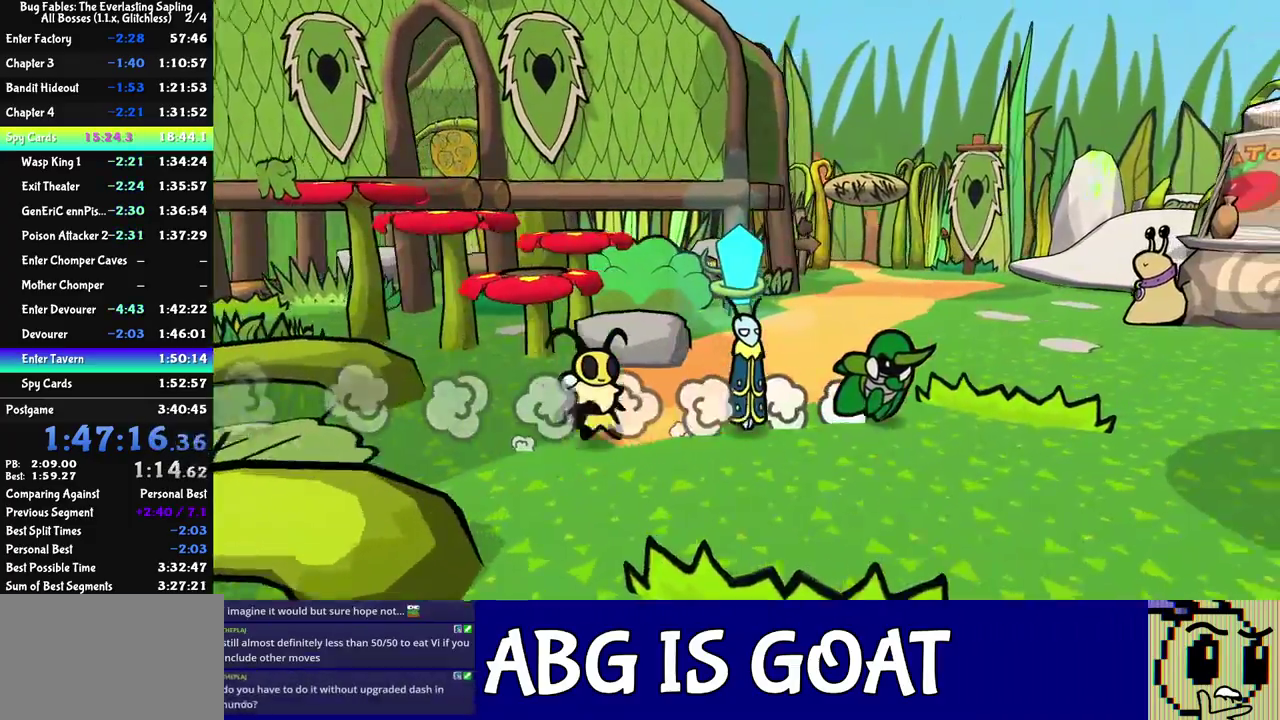
{"buttons": [], "left_stick": "up-right", "events": [[283, "left_stick", "up-right"]]}
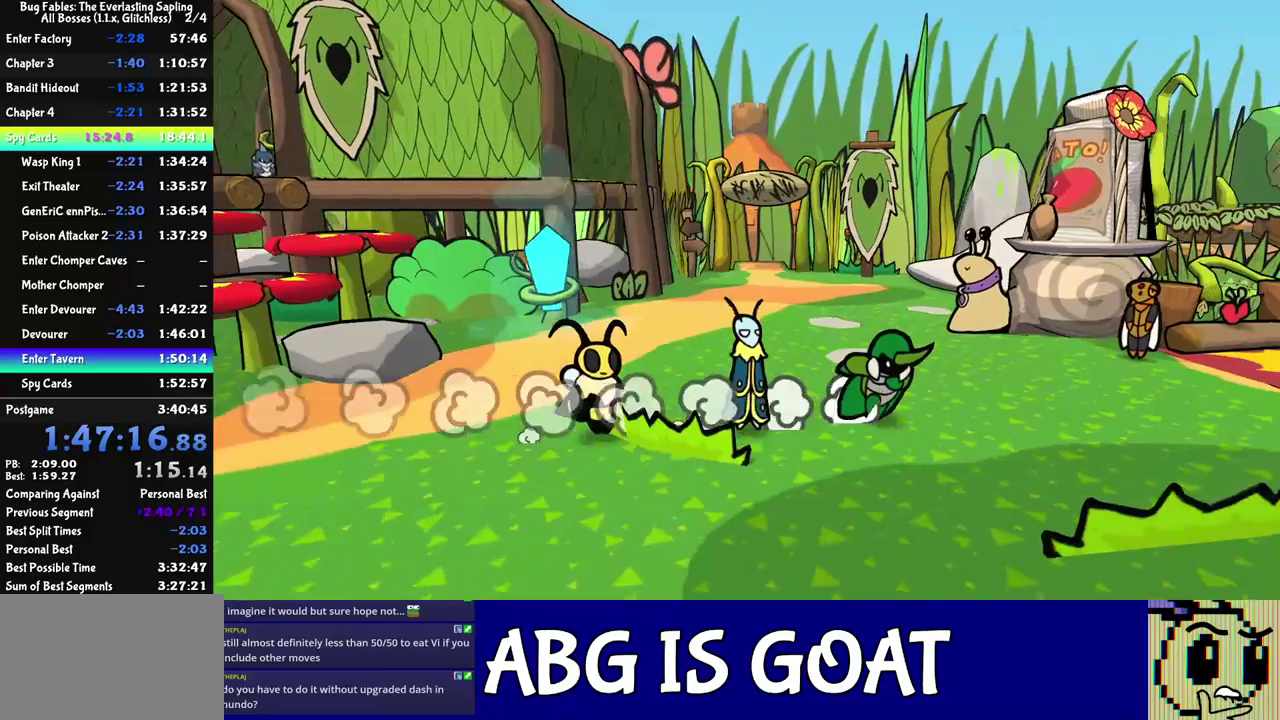
{"buttons": [], "left_stick": "up-right", "events": []}
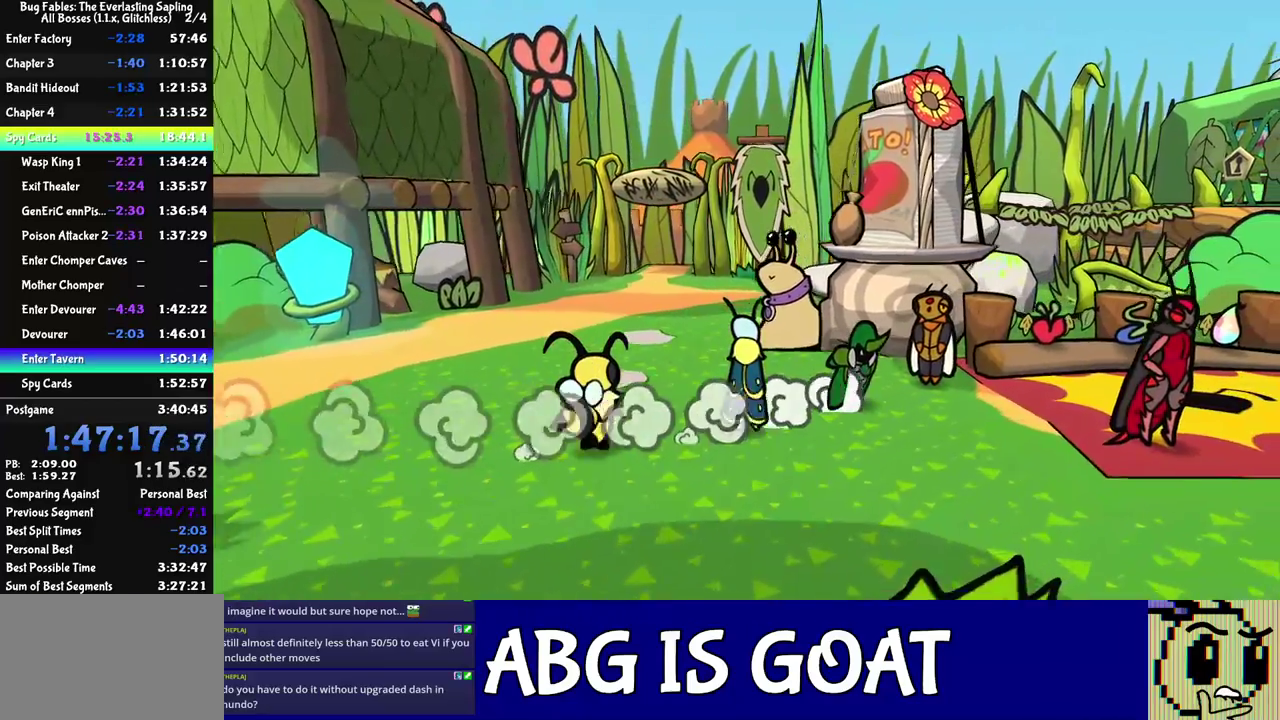
{"buttons": ["C_RIGHT"], "left_stick": "center", "events": [[167, "C_DOWN", "down"], [283, "left_stick", "center"], [333, "C_DOWN", "up"], [333, "C_RIGHT", "down"]]}
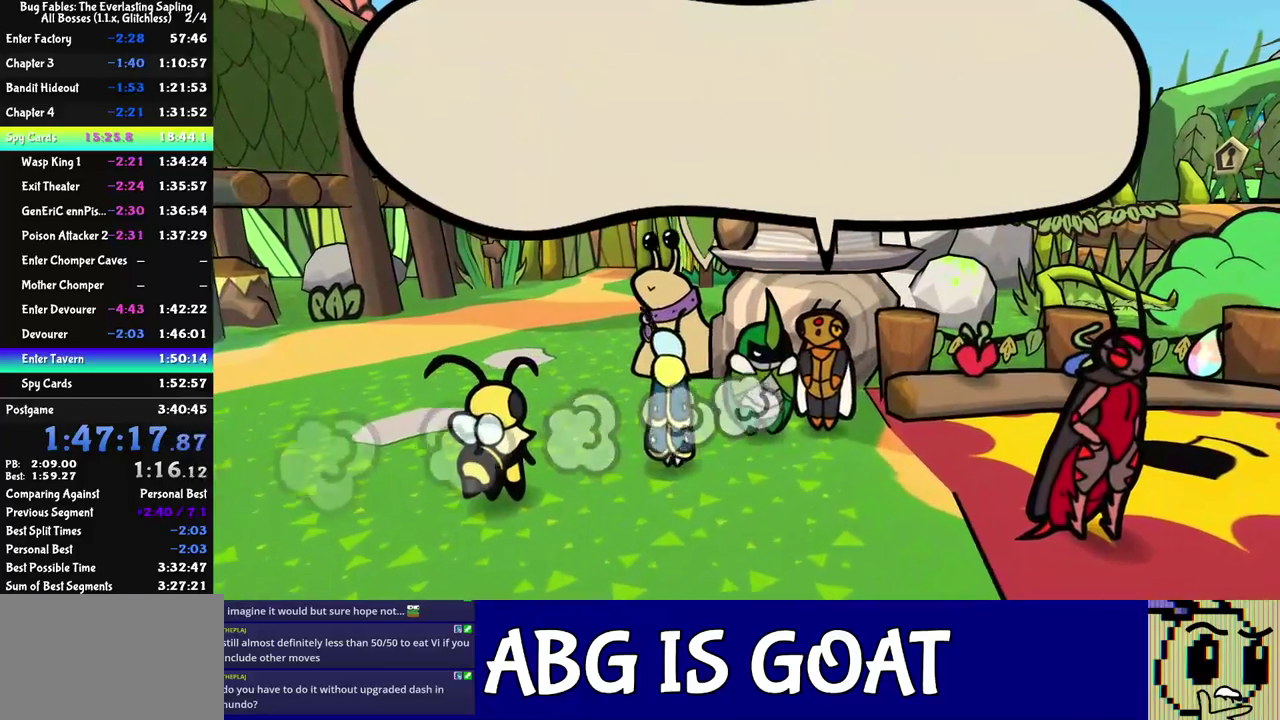
{"buttons": ["C_RIGHT"], "left_stick": "center", "events": []}
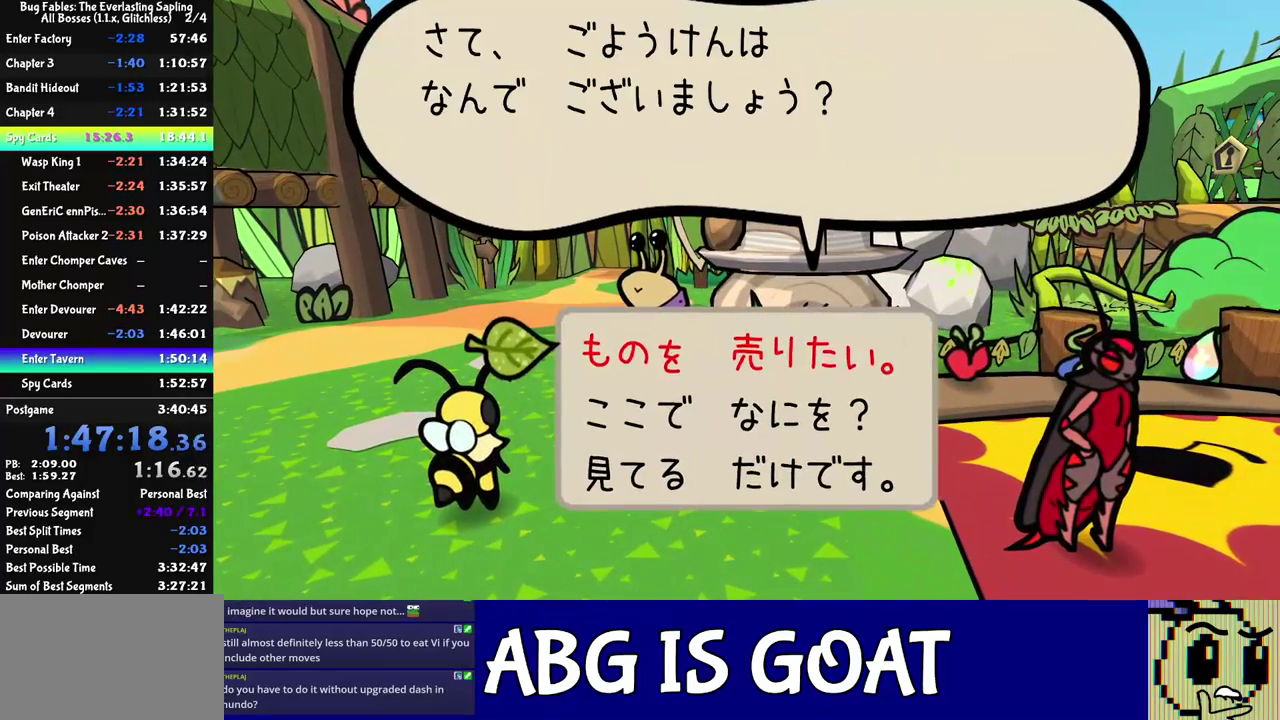
{"buttons": [], "left_stick": "center", "events": [[33, "C_DOWN", "down"], [117, "C_DOWN", "up"], [383, "C_RIGHT", "up"]]}
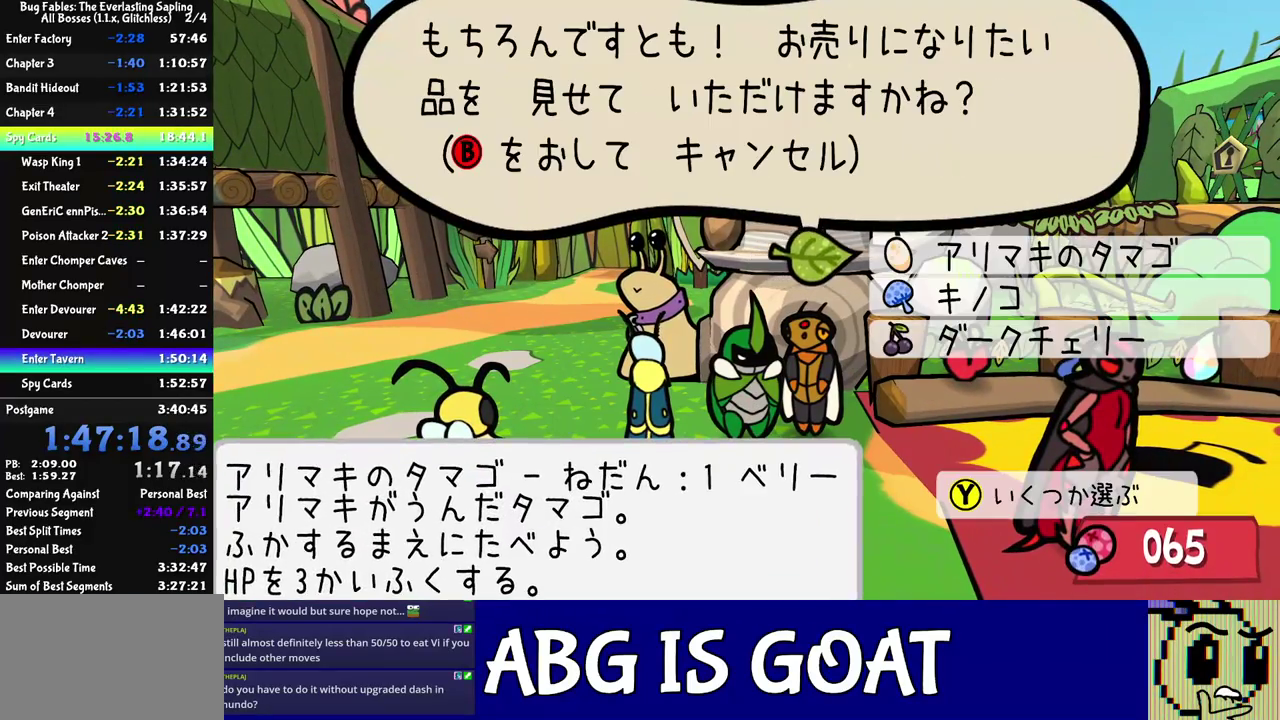
{"buttons": [], "left_stick": "center", "events": [[100, "DPAD_DOWN", "down"], [150, "DPAD_DOWN", "up"], [283, "DPAD_UP", "down"], [500, "DPAD_UP", "up"]]}
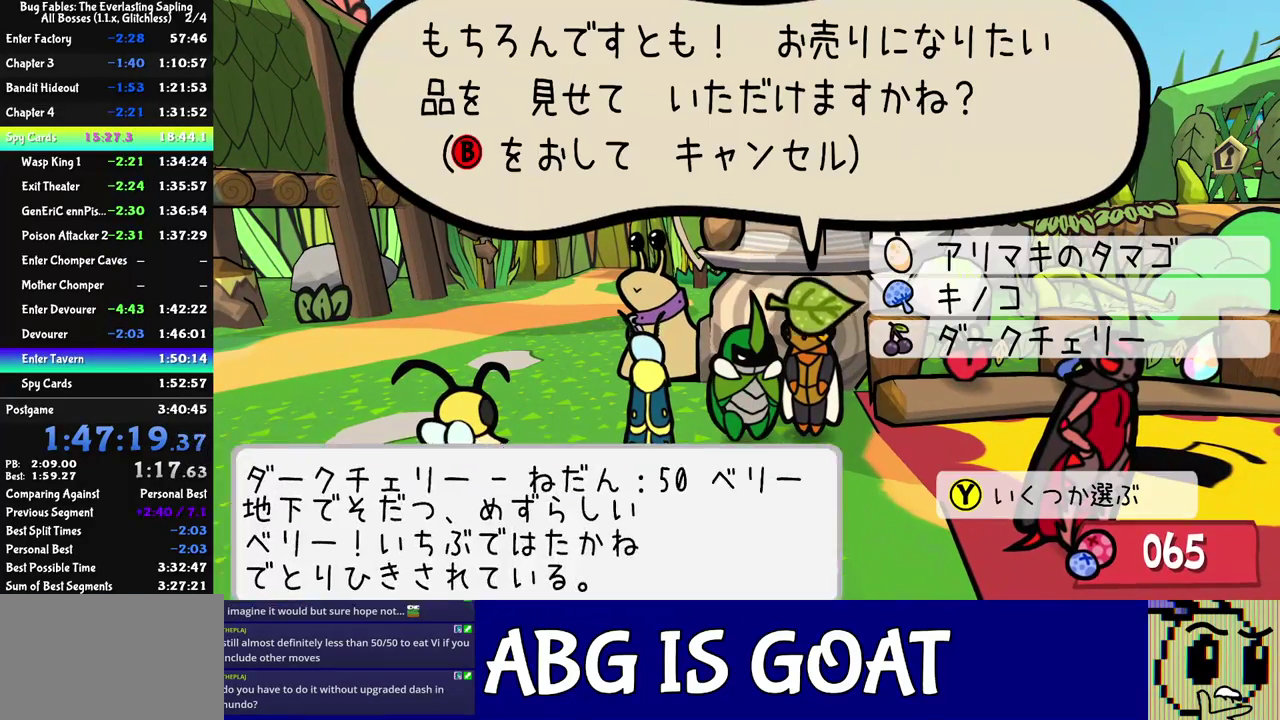
{"buttons": ["C_RIGHT"], "left_stick": "center", "events": [[117, "C_DOWN", "down"], [183, "C_DOWN", "up"], [250, "C_RIGHT", "down"]]}
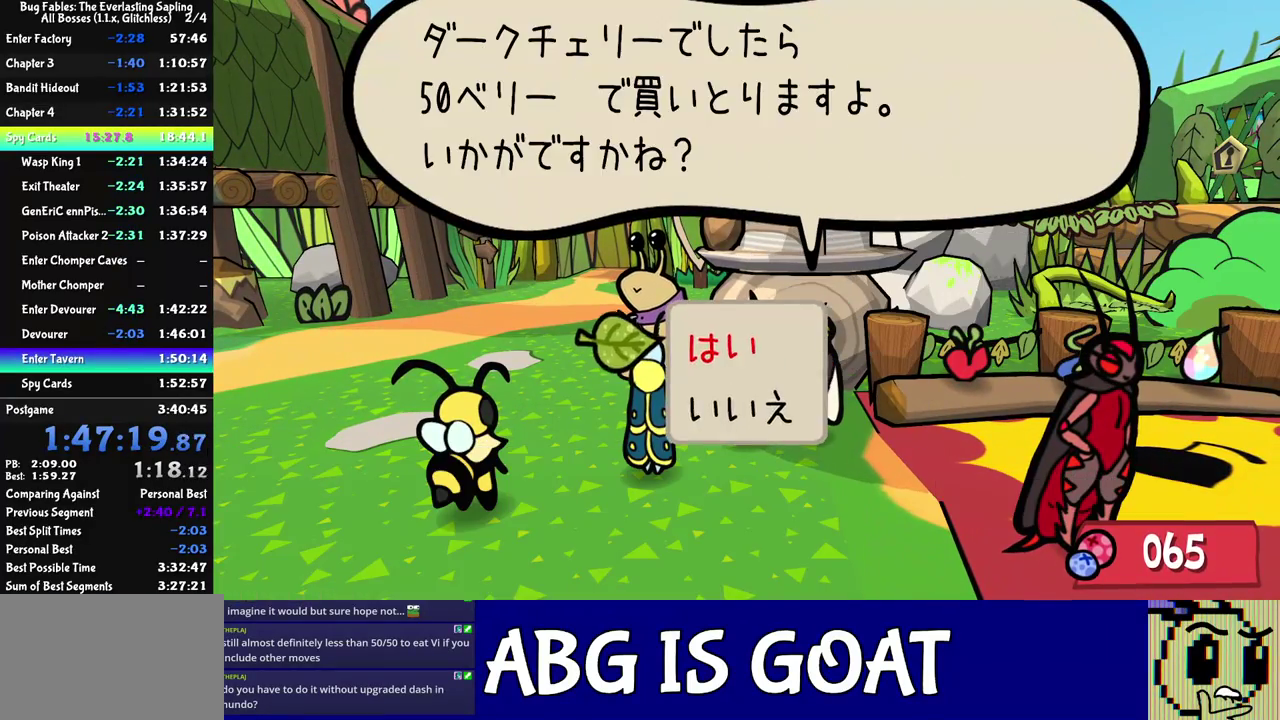
{"buttons": [], "left_stick": "down-right", "events": [[17, "C_DOWN", "down"], [83, "C_DOWN", "up"], [283, "left_stick", "down"], [350, "left_stick", "down-right"], [467, "C_RIGHT", "up"]]}
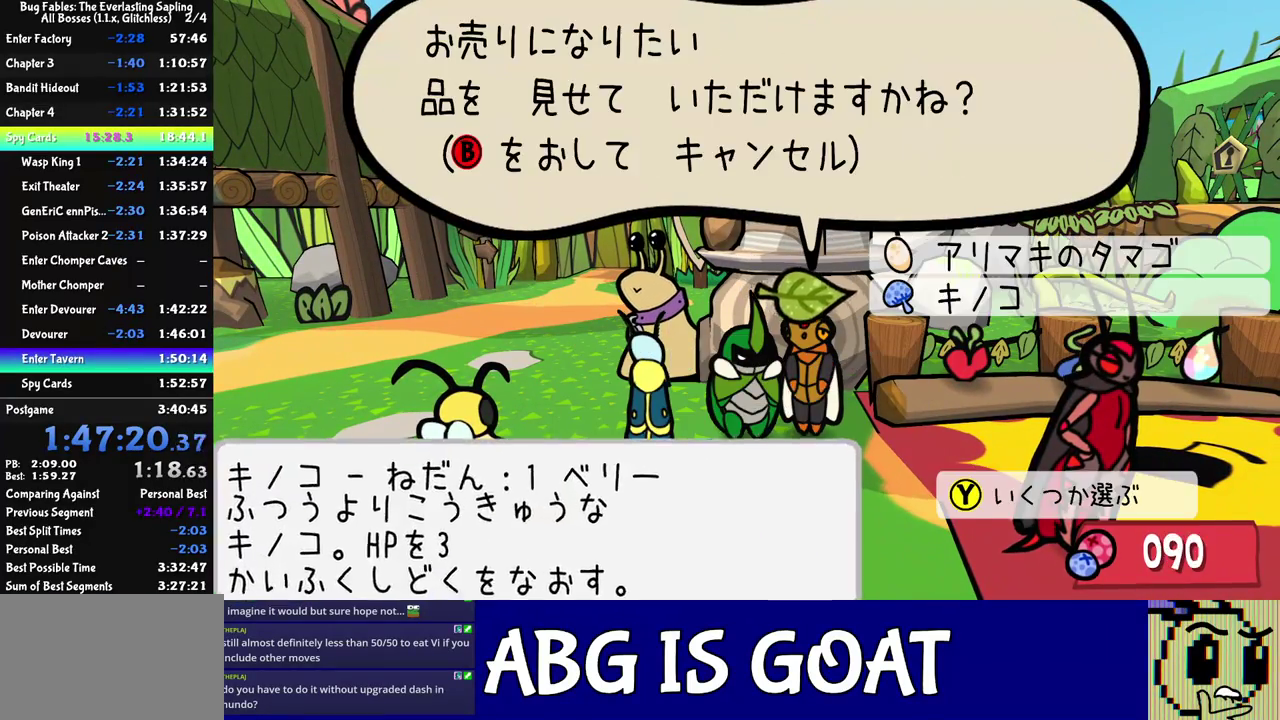
{"buttons": [], "left_stick": "down-right", "events": [[33, "C_RIGHT", "down"], [500, "C_RIGHT", "up"]]}
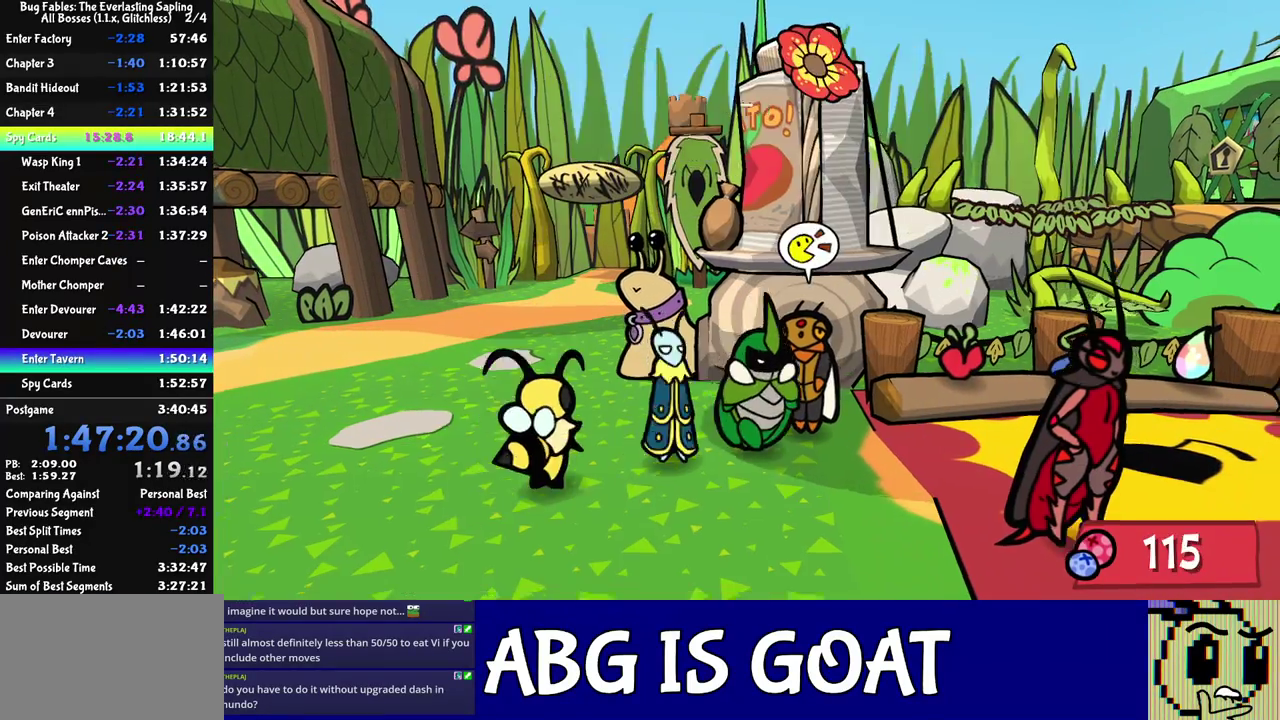
{"buttons": [], "left_stick": "right", "events": [[300, "left_stick", "center"], [383, "left_stick", "right"]]}
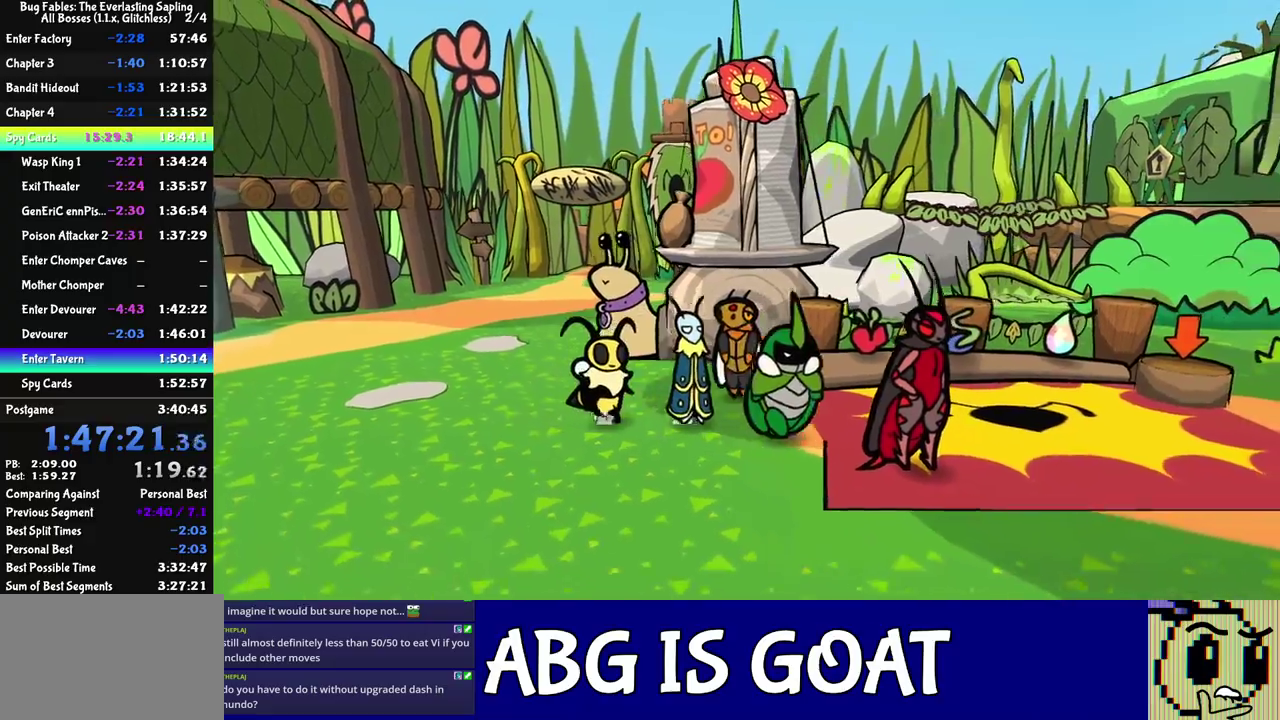
{"buttons": ["C_RIGHT"], "left_stick": "left", "events": [[83, "left_stick", "center"], [150, "left_stick", "left"], [267, "C_RIGHT", "down"], [317, "C_RIGHT", "up"], [383, "C_RIGHT", "down"], [433, "C_RIGHT", "up"], [483, "C_RIGHT", "down"]]}
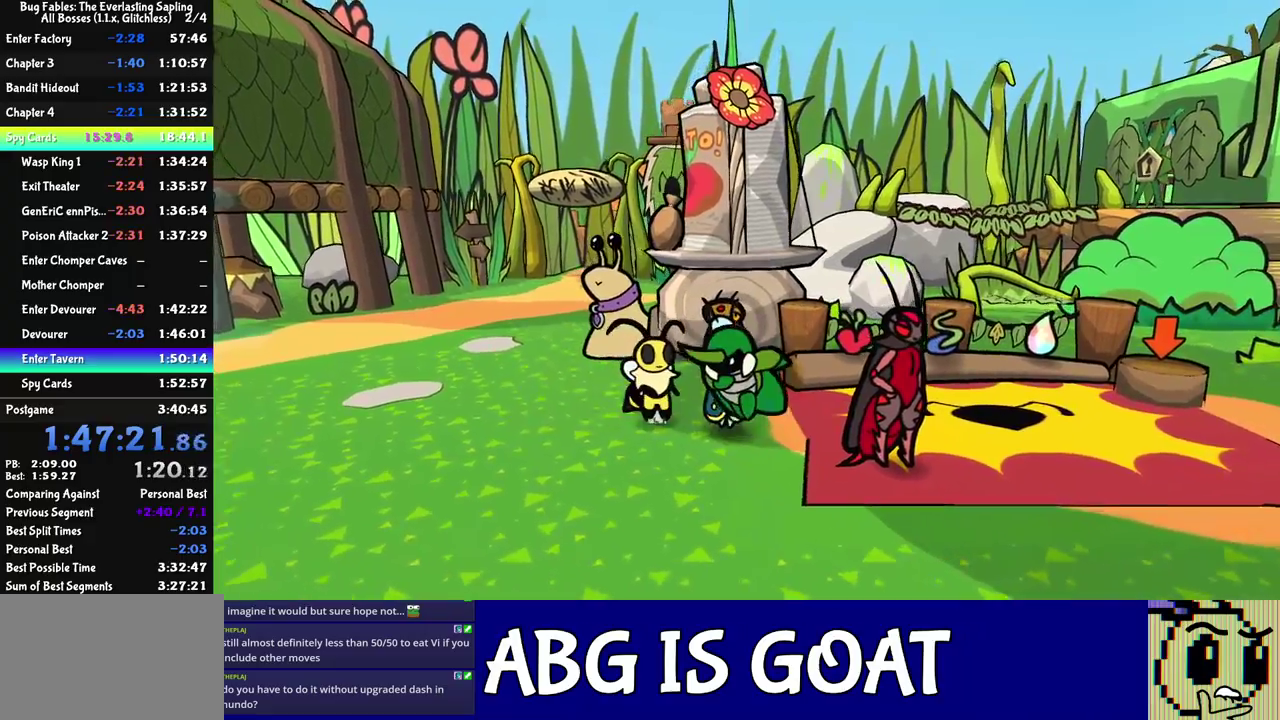
{"buttons": [], "left_stick": "down-left", "events": [[50, "C_RIGHT", "up"], [50, "left_stick", "up-left"], [283, "left_stick", "left"], [417, "left_stick", "down-left"]]}
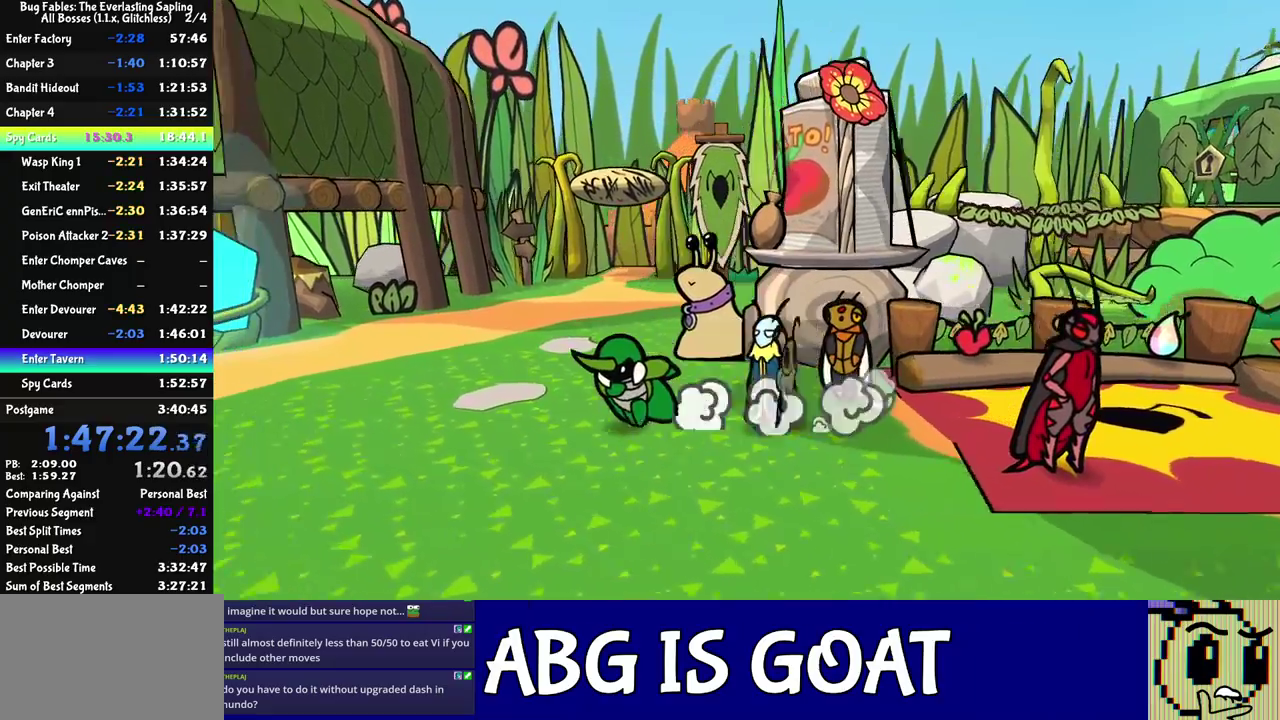
{"buttons": [], "left_stick": "down-left", "events": [[67, "left_stick", "left"], [300, "left_stick", "down-left"]]}
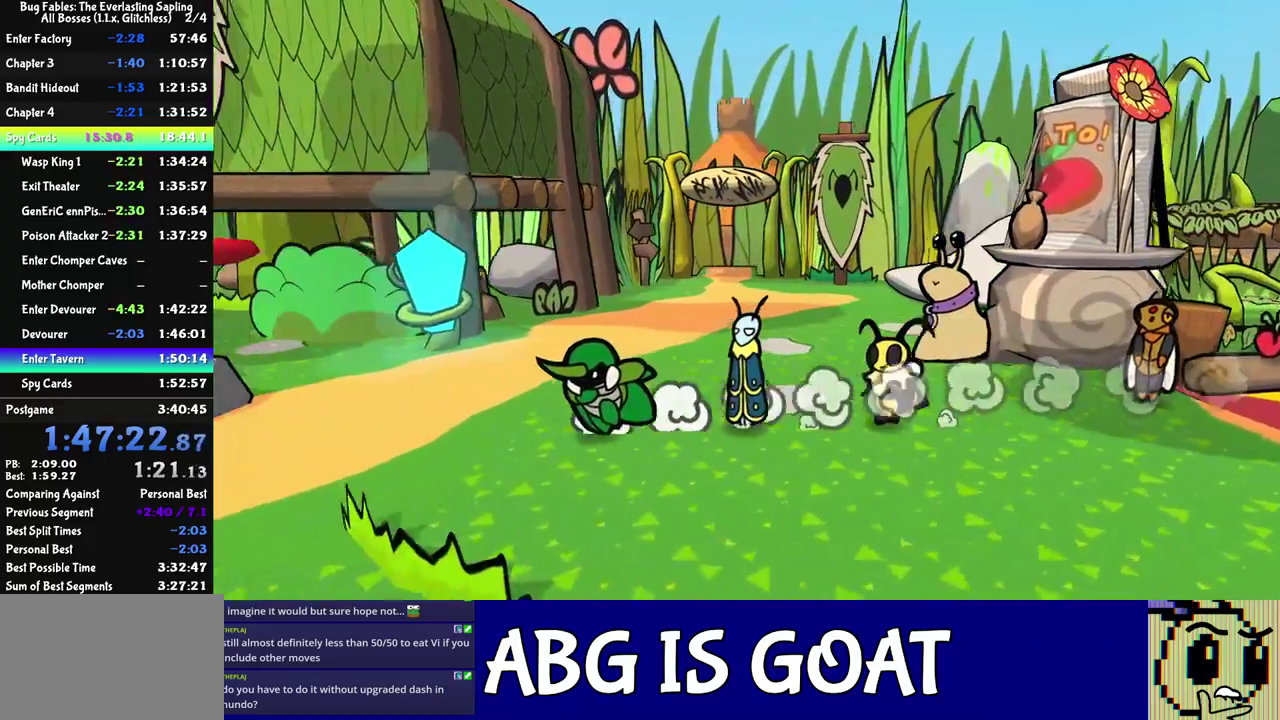
{"buttons": [], "left_stick": "left", "events": [[150, "left_stick", "left"]]}
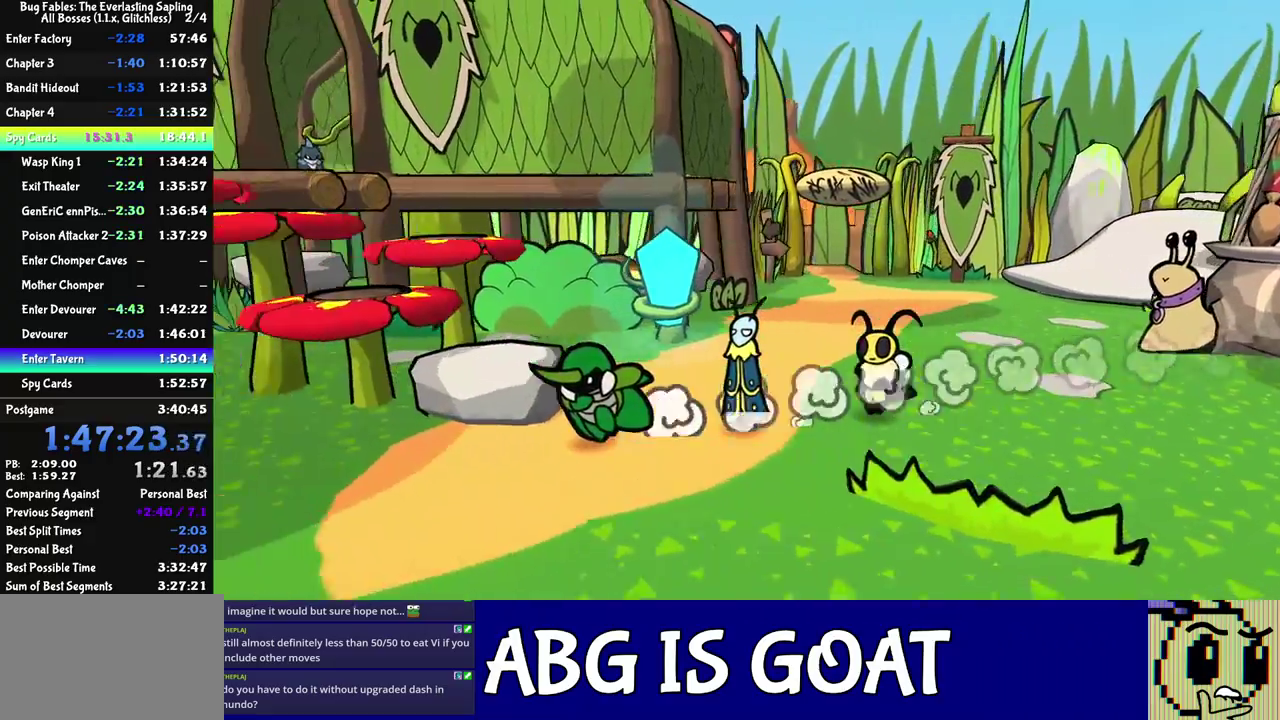
{"buttons": [], "left_stick": "up-left", "events": [[17, "left_stick", "up-left"], [417, "left_stick", "left"], [500, "left_stick", "up-left"]]}